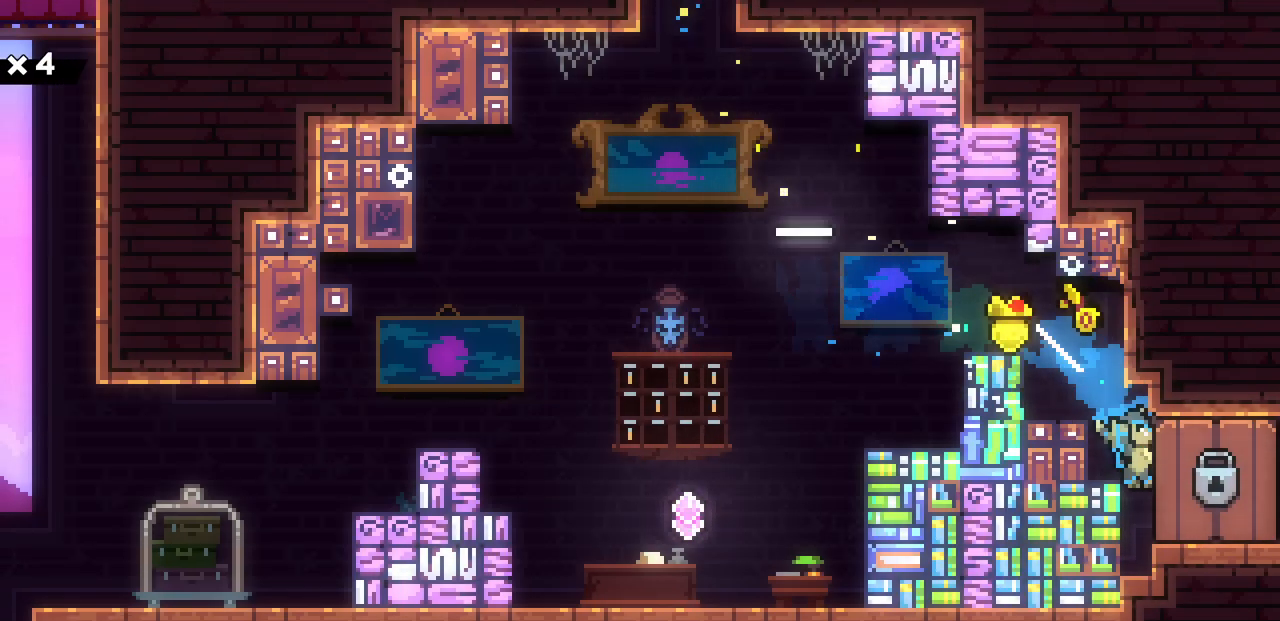
Gameplay with keyboard; each line is a JSON object with the keys held at the frame after it. "events" lists presses ("down") and releases ("up") of "c", "d", "down", "left", "right", "shift", "up", "x" and "z" between this image and that frame as [ms after this image, input, new state], when the widget could be followed in between. No other keys are recorded. Mouse input is not recorded.
{"keys": [], "events": [[183, "down", "up"], [183, "right", "up"]]}
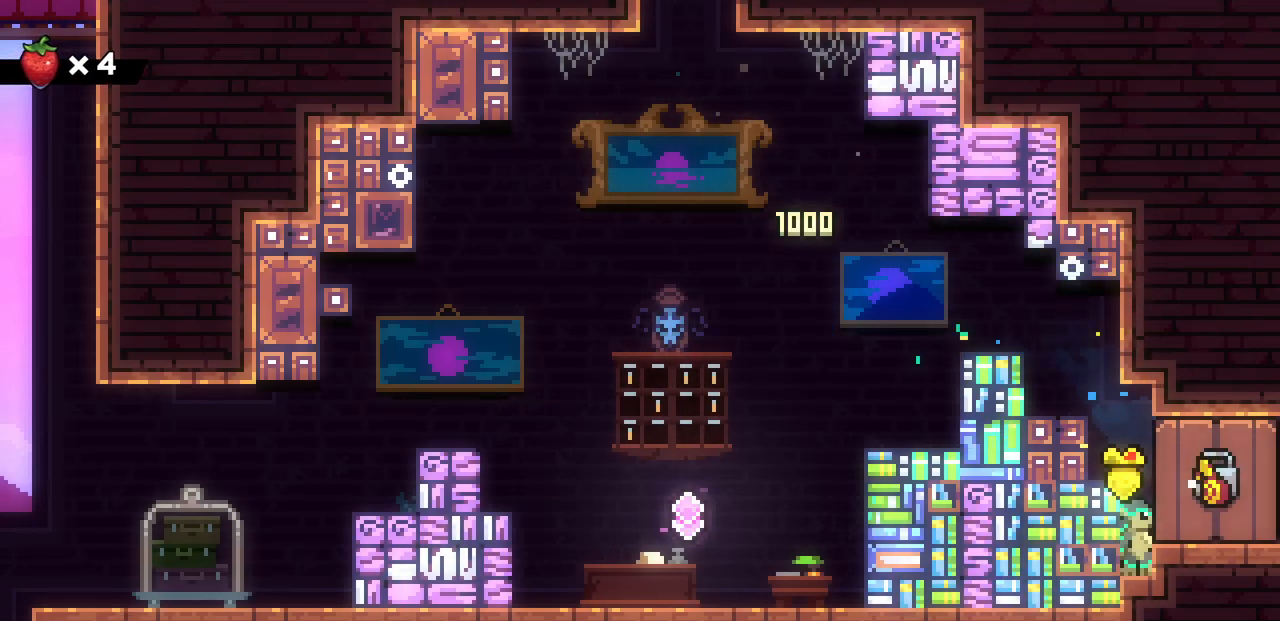
{"keys": [], "events": []}
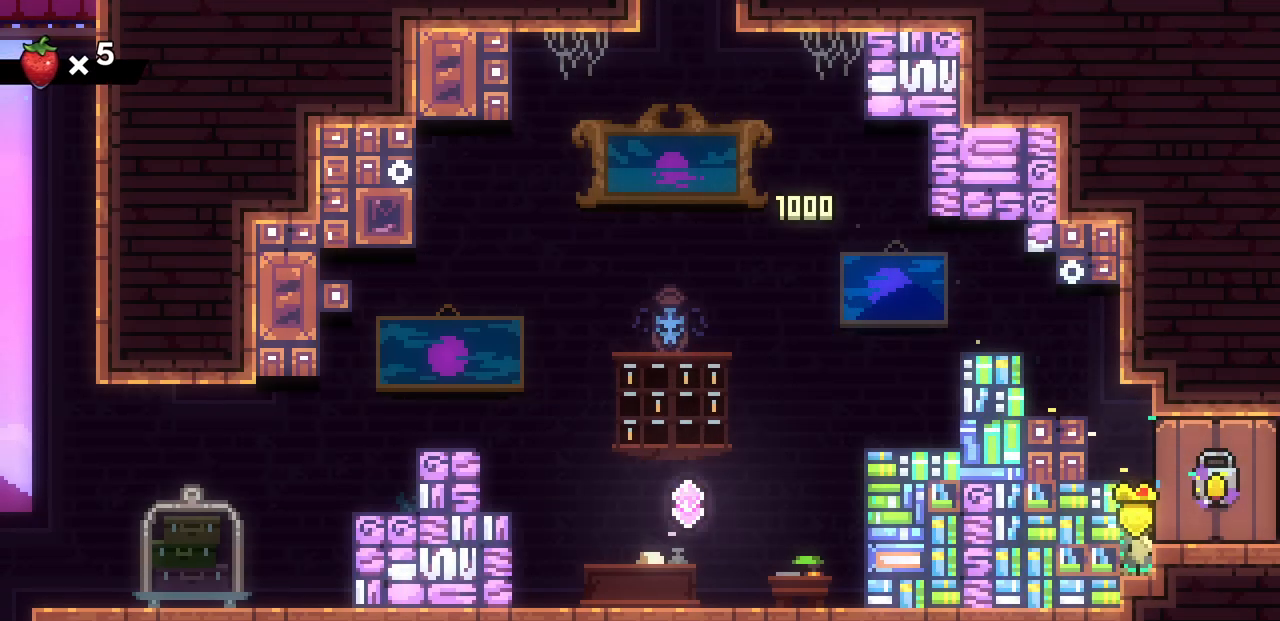
{"keys": [], "events": []}
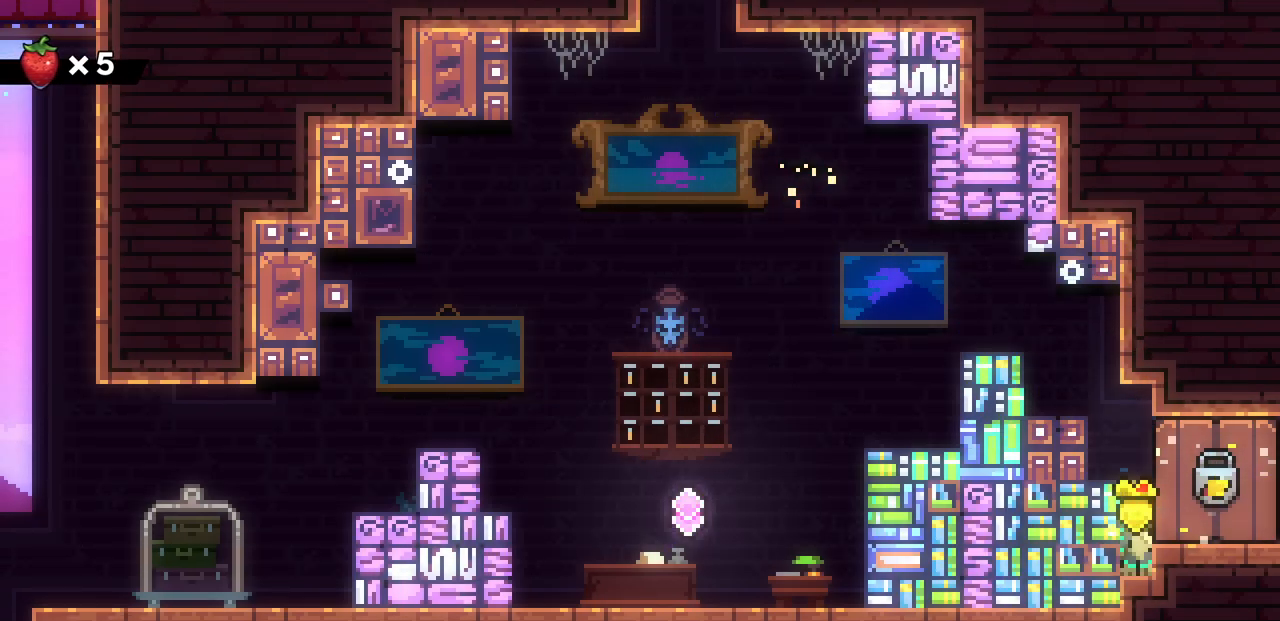
{"keys": ["c", "down", "right"], "events": [[167, "z", "down"], [417, "down", "down"], [433, "c", "down"], [433, "right", "down"], [433, "z", "up"]]}
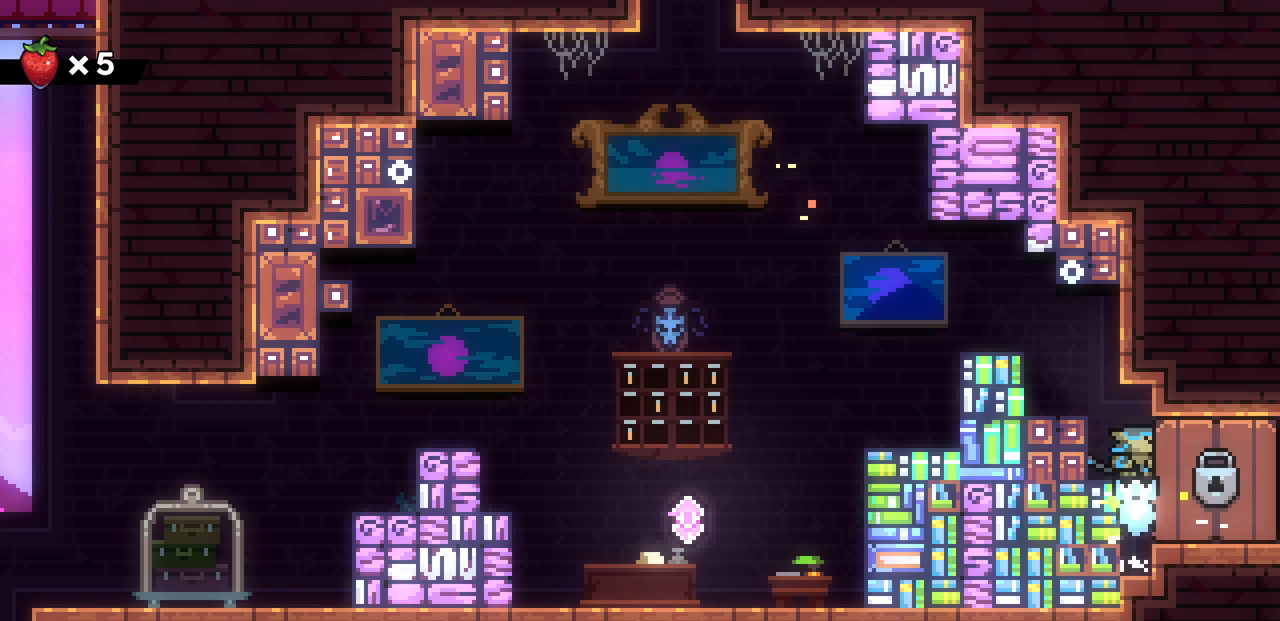
{"keys": ["right"], "events": [[67, "c", "up"], [117, "down", "up"], [133, "z", "down"], [433, "z", "up"]]}
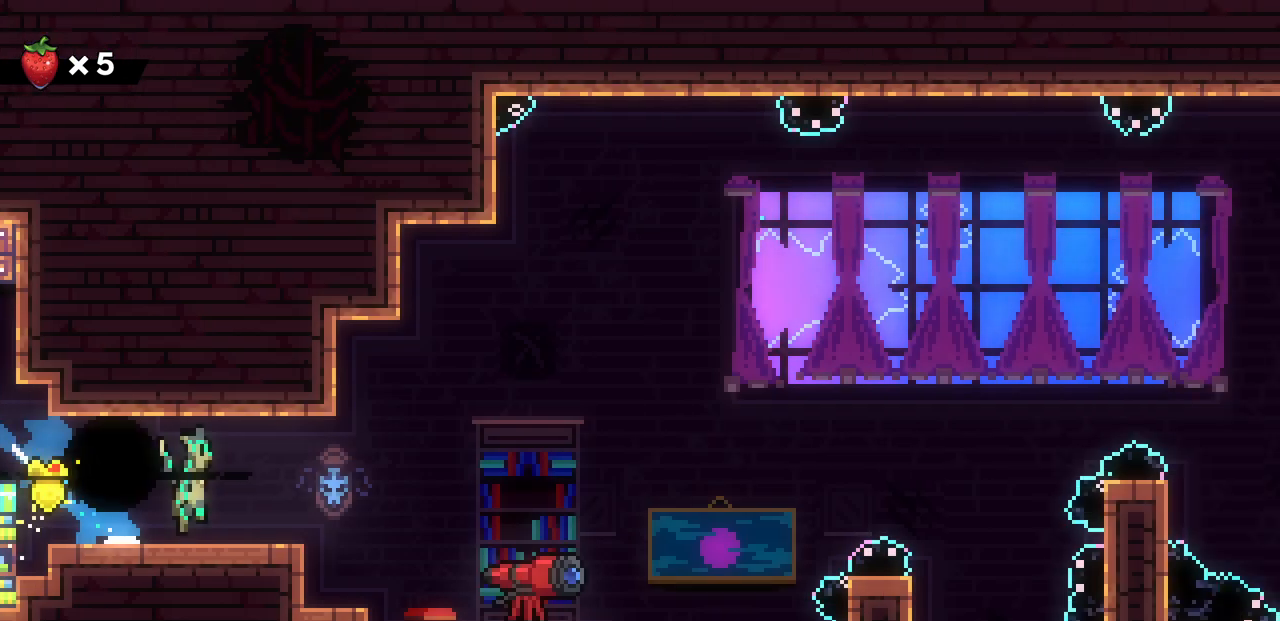
{"keys": ["down", "right"], "events": [[500, "down", "down"]]}
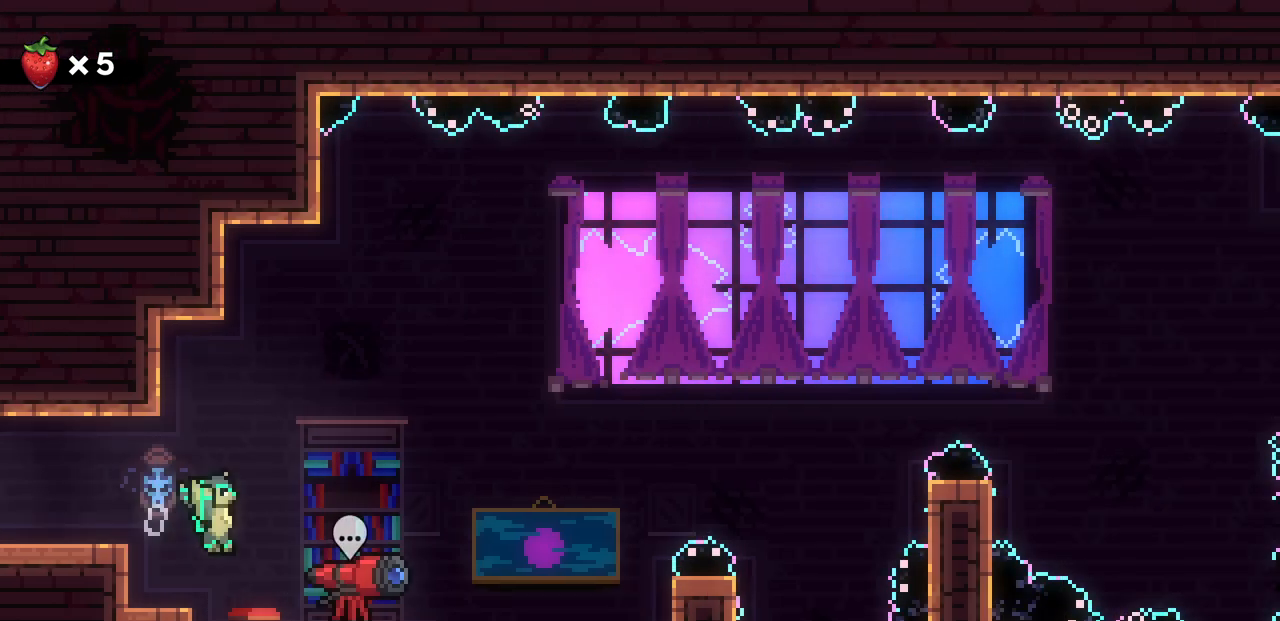
{"keys": ["down"], "events": [[17, "c", "down"], [17, "right", "up"], [150, "c", "up"]]}
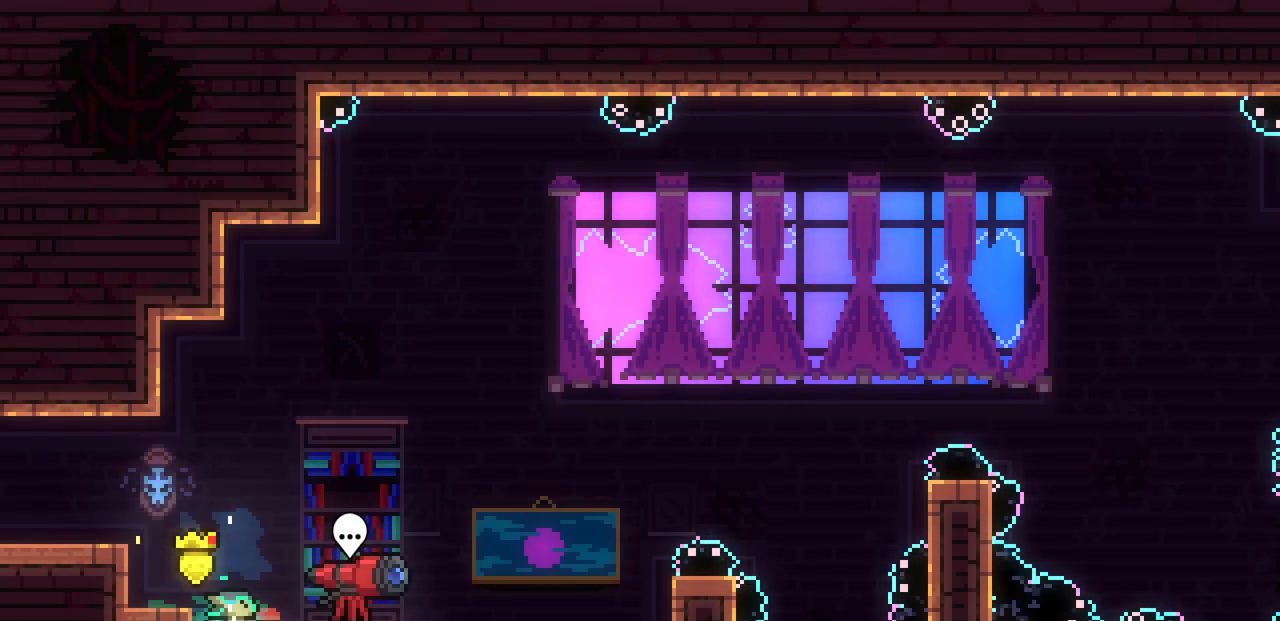
{"keys": ["down"], "events": []}
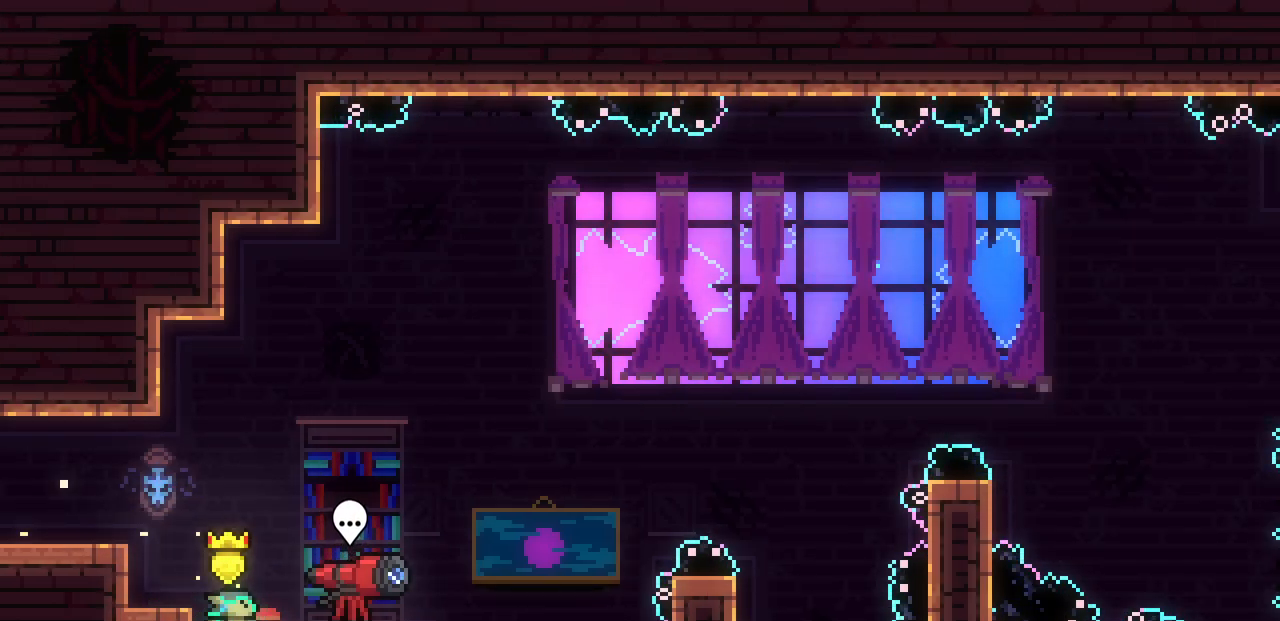
{"keys": ["down", "right"], "events": [[117, "right", "down"]]}
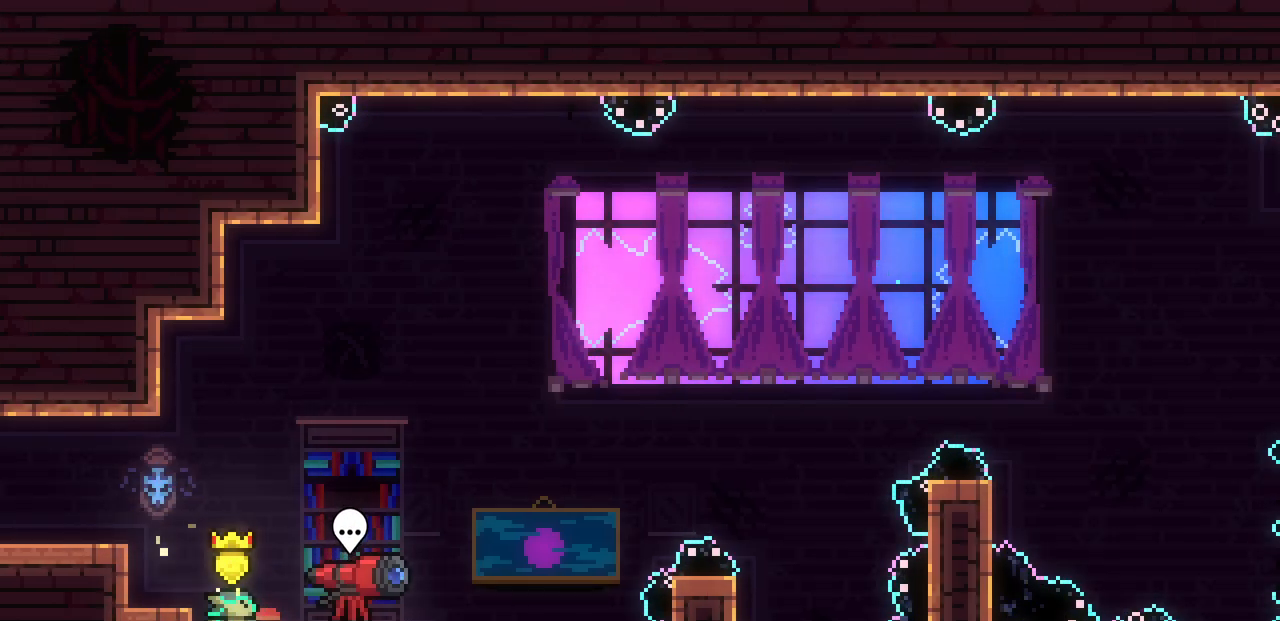
{"keys": ["right", "x", "z"], "events": [[283, "c", "down"], [383, "c", "up"], [450, "down", "up"], [483, "x", "down"], [483, "z", "down"]]}
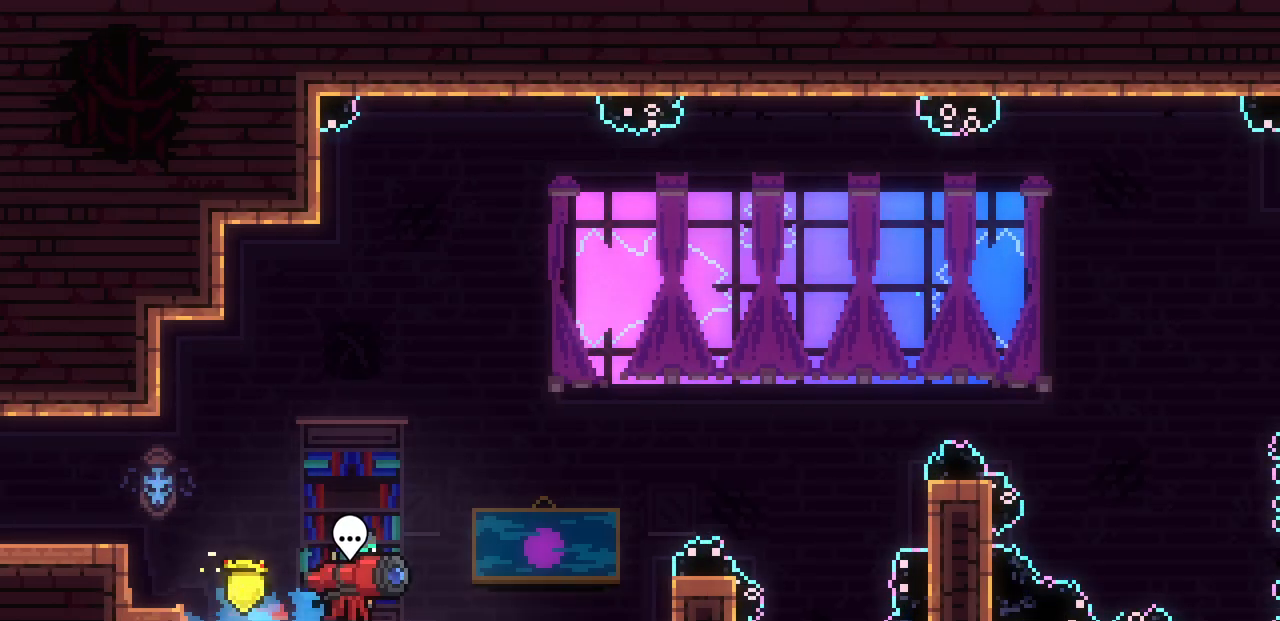
{"keys": ["right", "x", "z"], "events": [[367, "z", "up"], [483, "z", "down"]]}
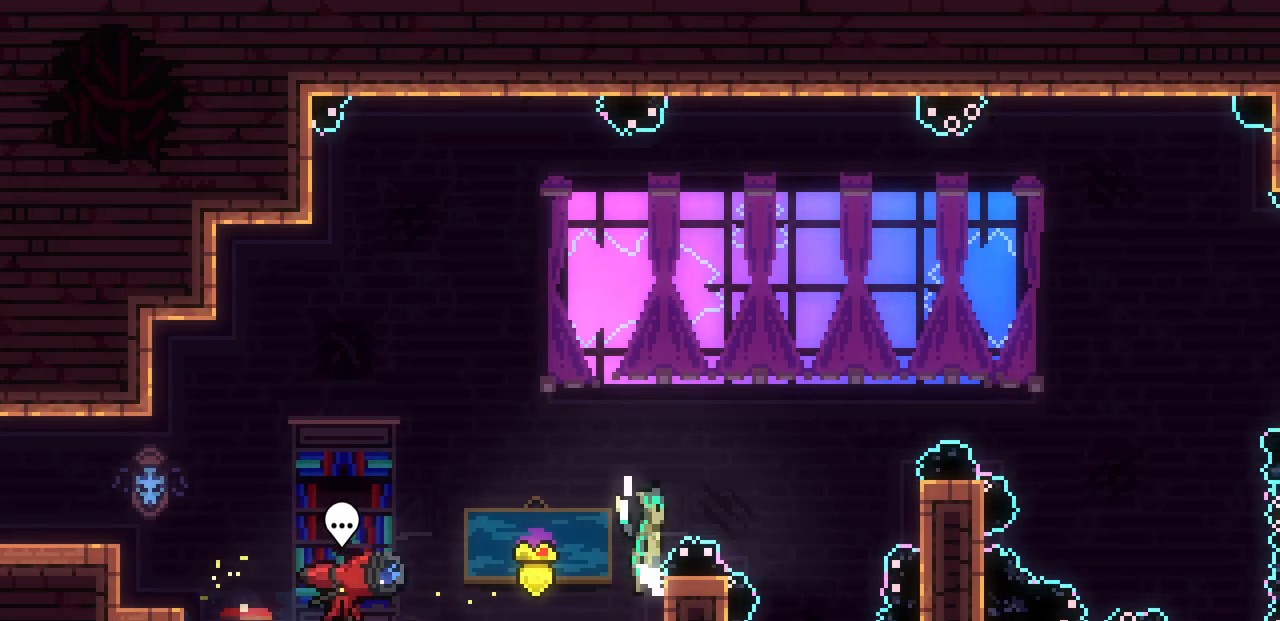
{"keys": ["x", "z"], "events": [[333, "right", "up"]]}
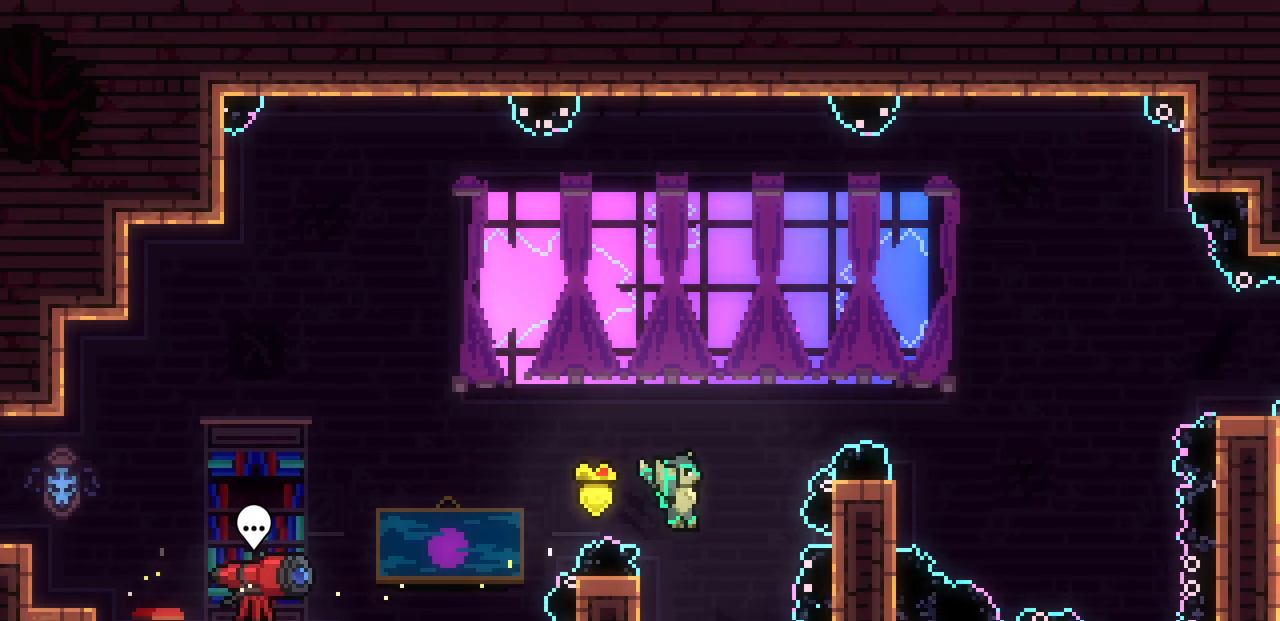
{"keys": ["right", "x", "z"], "events": [[17, "left", "down"], [167, "z", "up"], [267, "right", "down"], [317, "left", "up"], [417, "z", "down"]]}
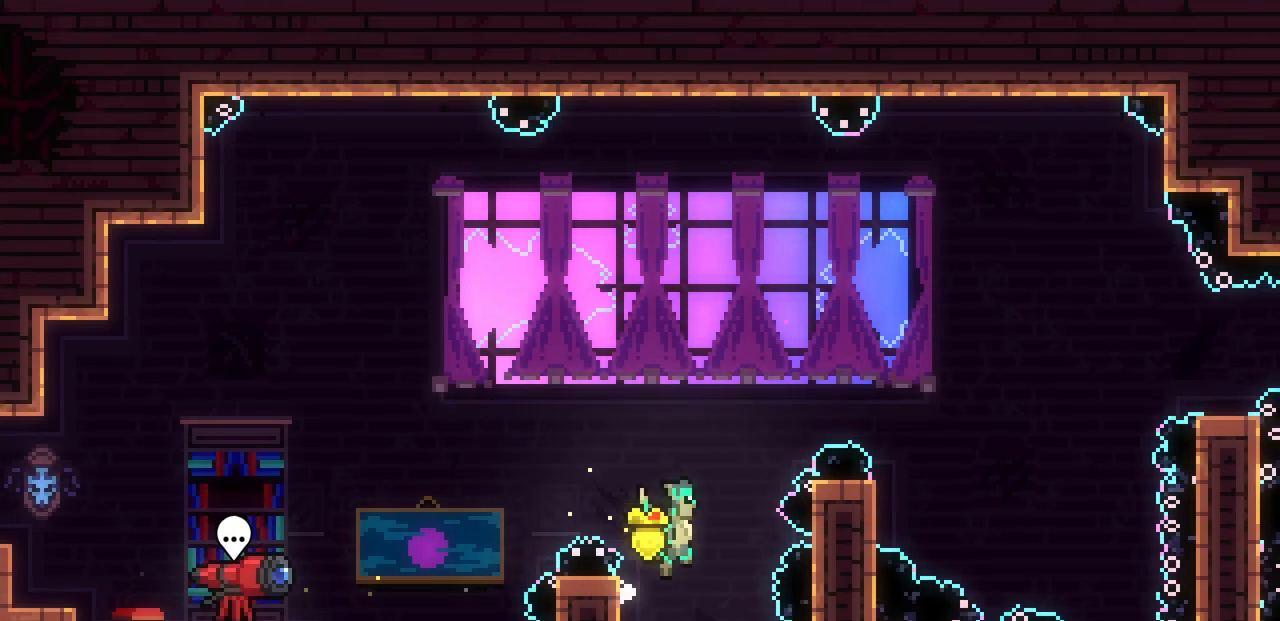
{"keys": ["right", "up", "x"], "events": [[300, "up", "down"], [400, "z", "up"]]}
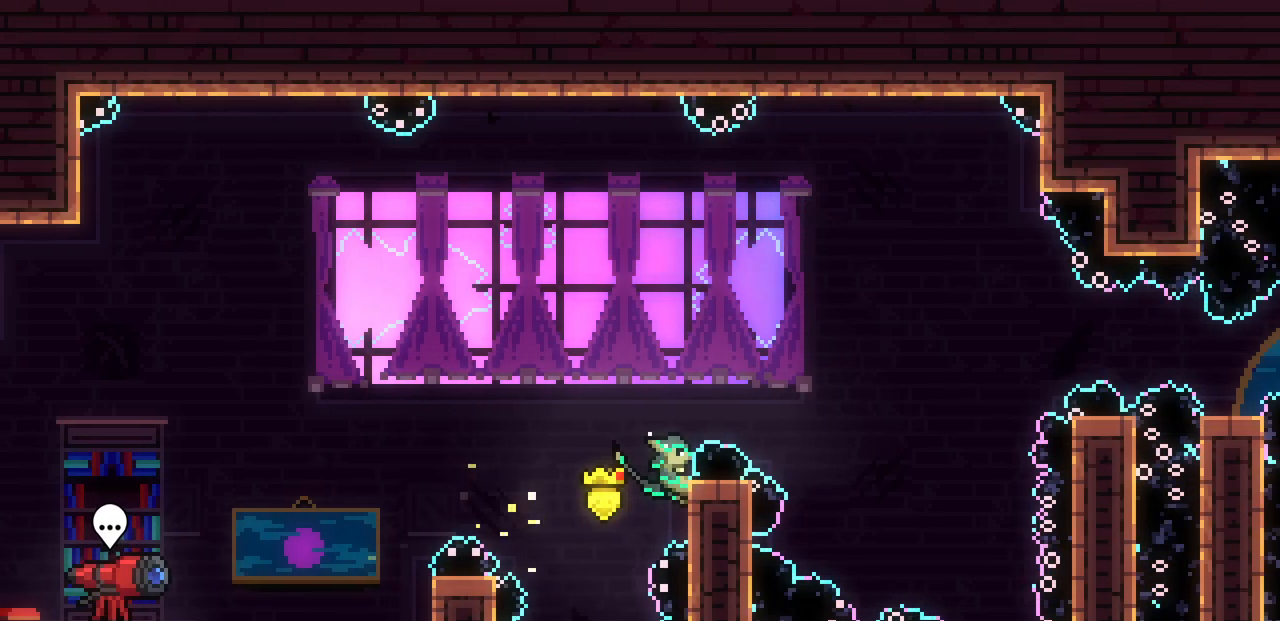
{"keys": ["right", "x", "z"], "events": [[200, "up", "up"], [300, "z", "down"]]}
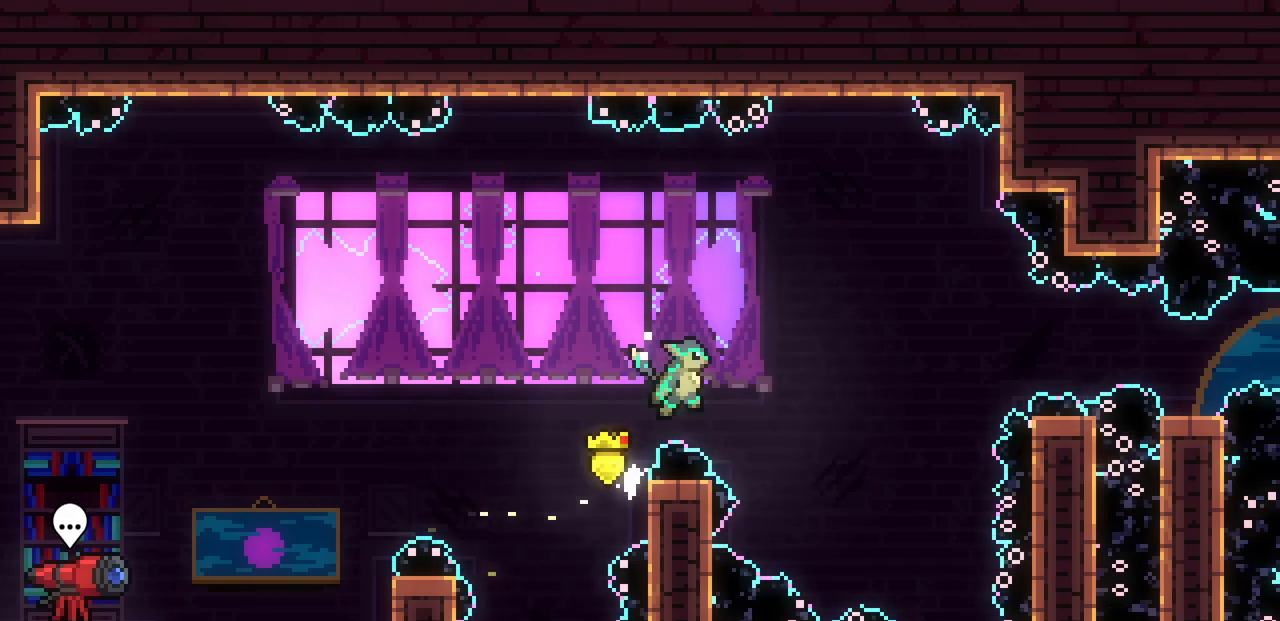
{"keys": ["left", "x", "z"], "events": [[150, "right", "up"], [350, "left", "down"]]}
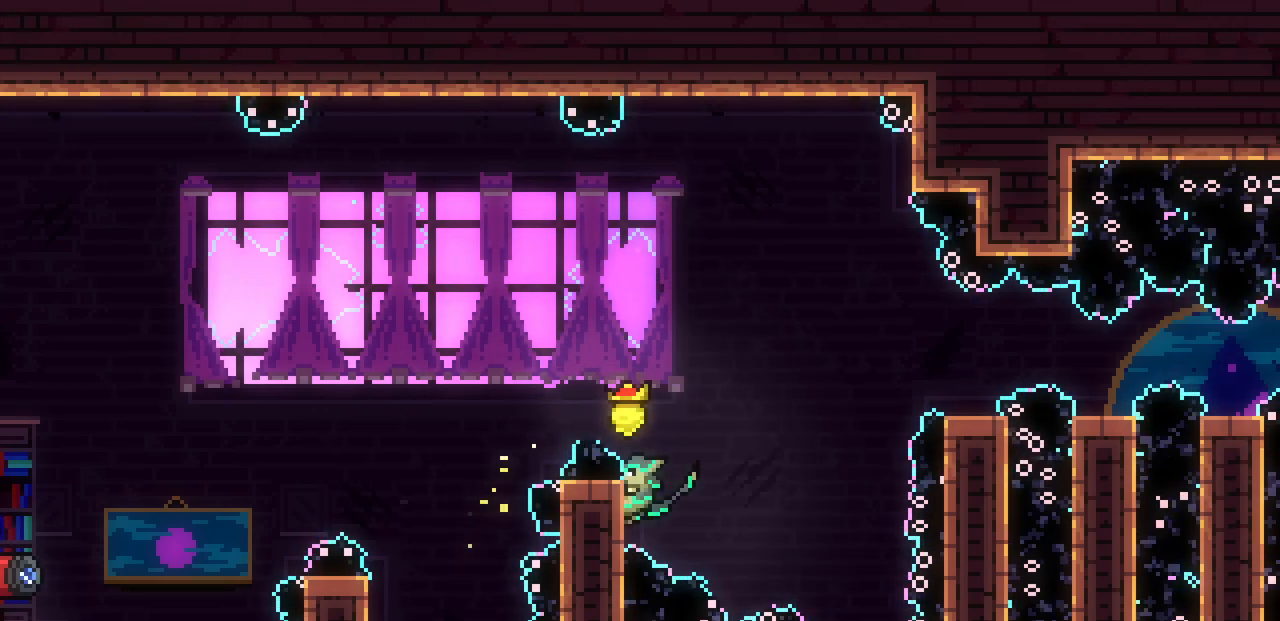
{"keys": ["right", "x", "z"], "events": [[67, "z", "up"], [100, "right", "down"], [150, "left", "up"], [333, "z", "down"]]}
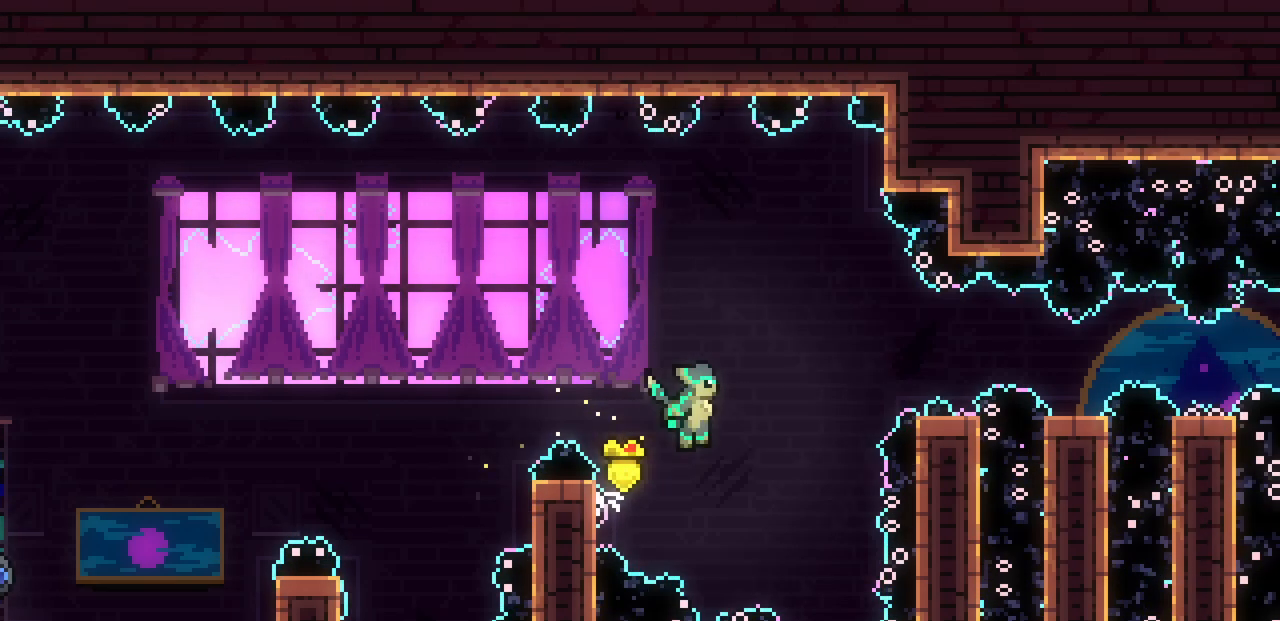
{"keys": ["up"], "events": [[300, "up", "down"], [350, "right", "up"], [450, "x", "up"], [450, "z", "up"]]}
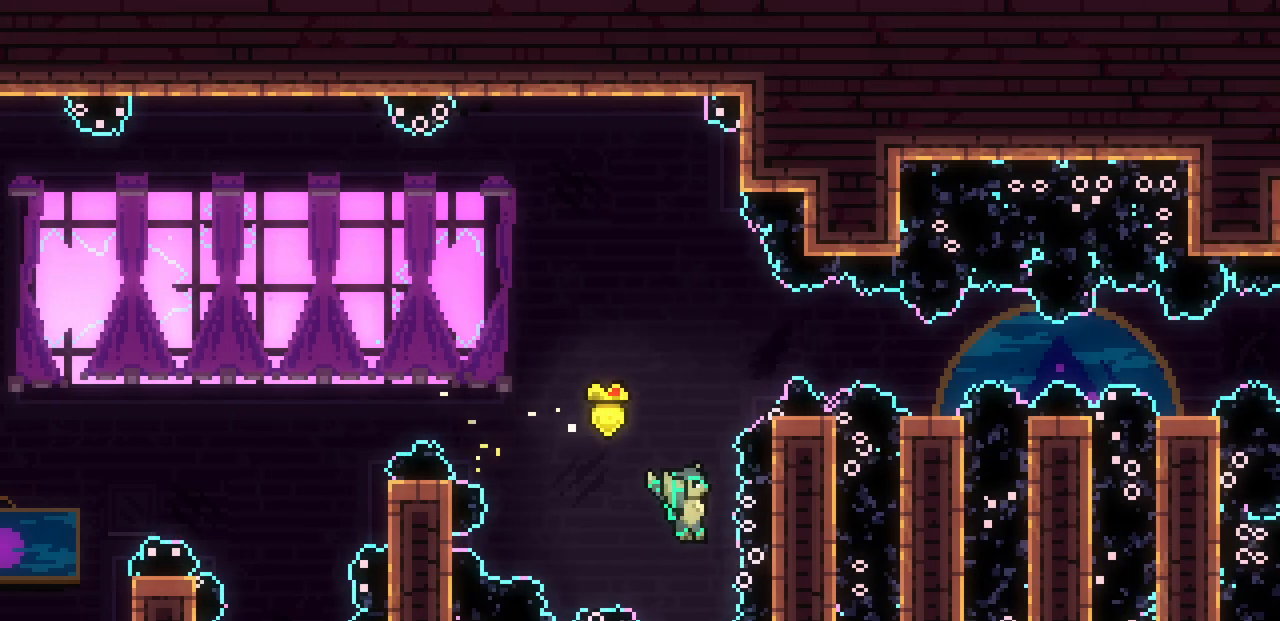
{"keys": ["right"], "events": [[17, "c", "down"], [167, "c", "up"], [183, "right", "down"], [233, "up", "up"]]}
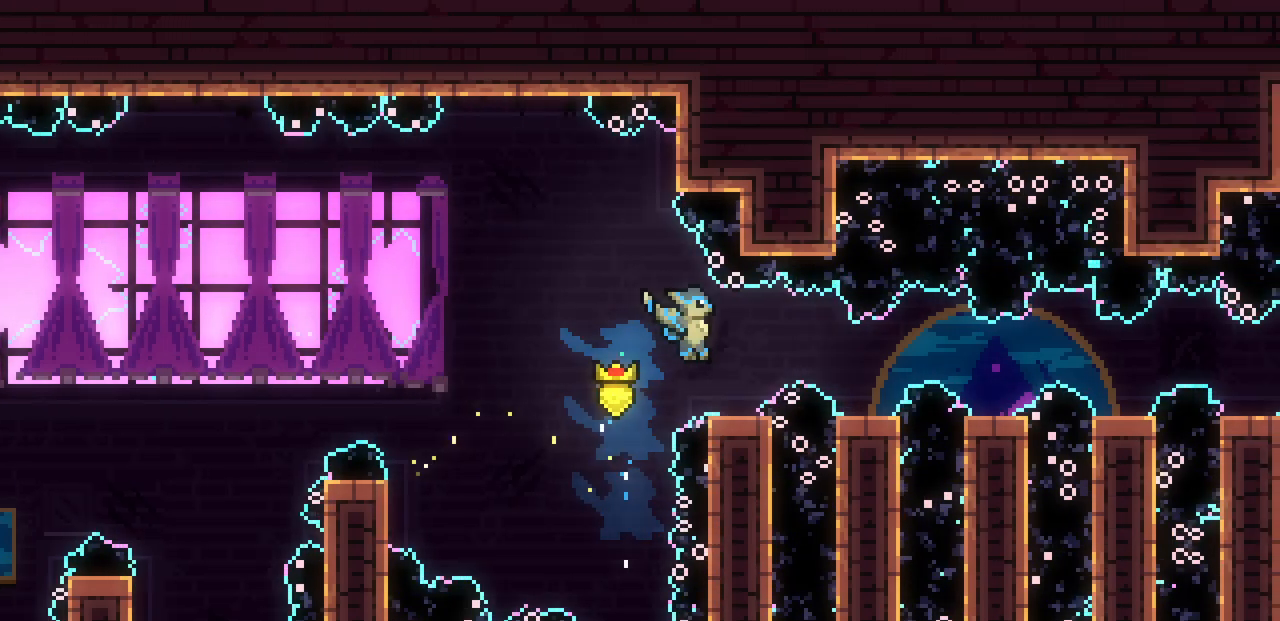
{"keys": ["right"], "events": [[67, "right", "up"], [167, "z", "down"], [183, "right", "down"], [250, "z", "up"]]}
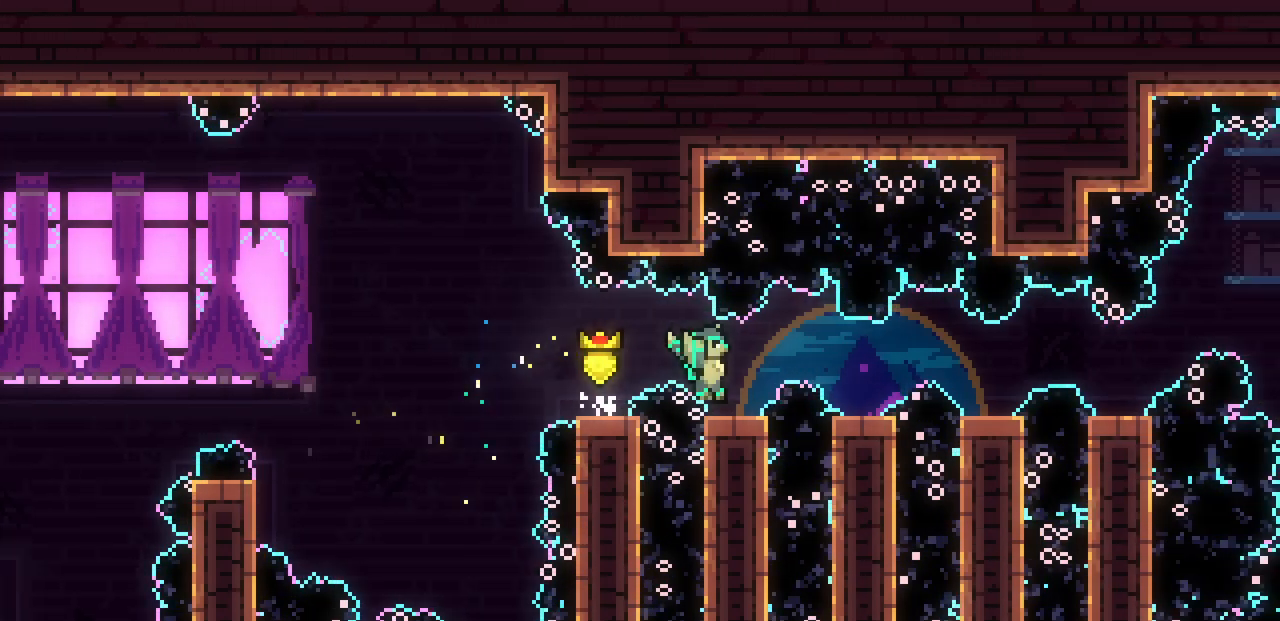
{"keys": [], "events": [[50, "right", "up"]]}
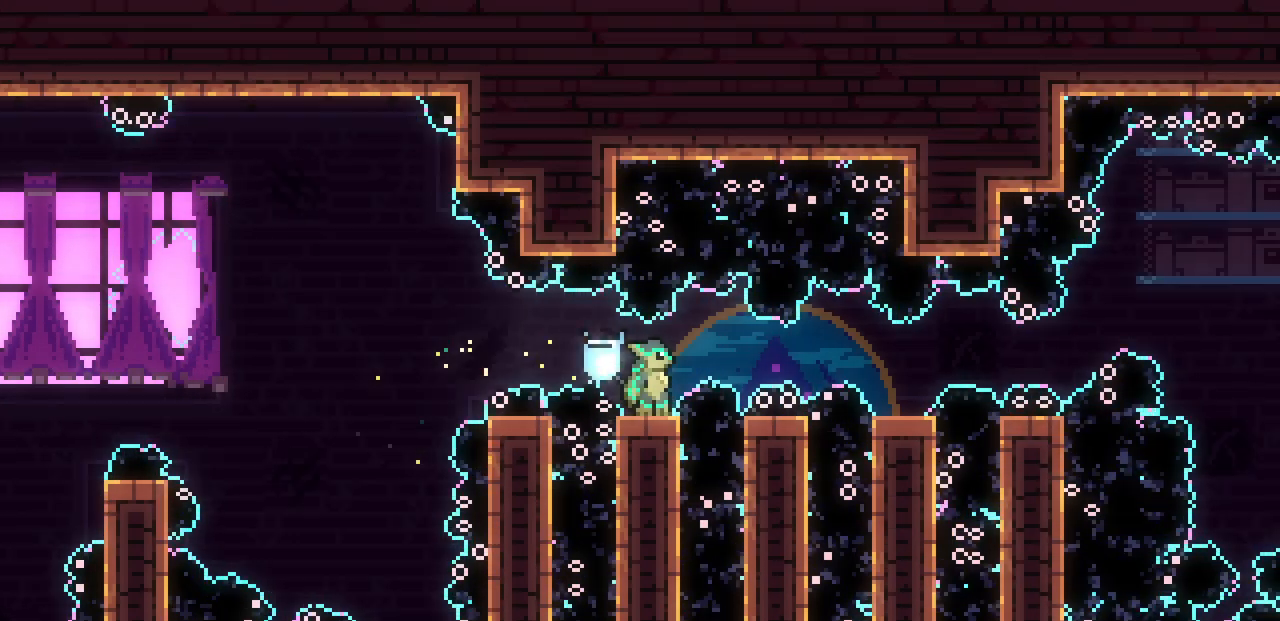
{"keys": [], "events": []}
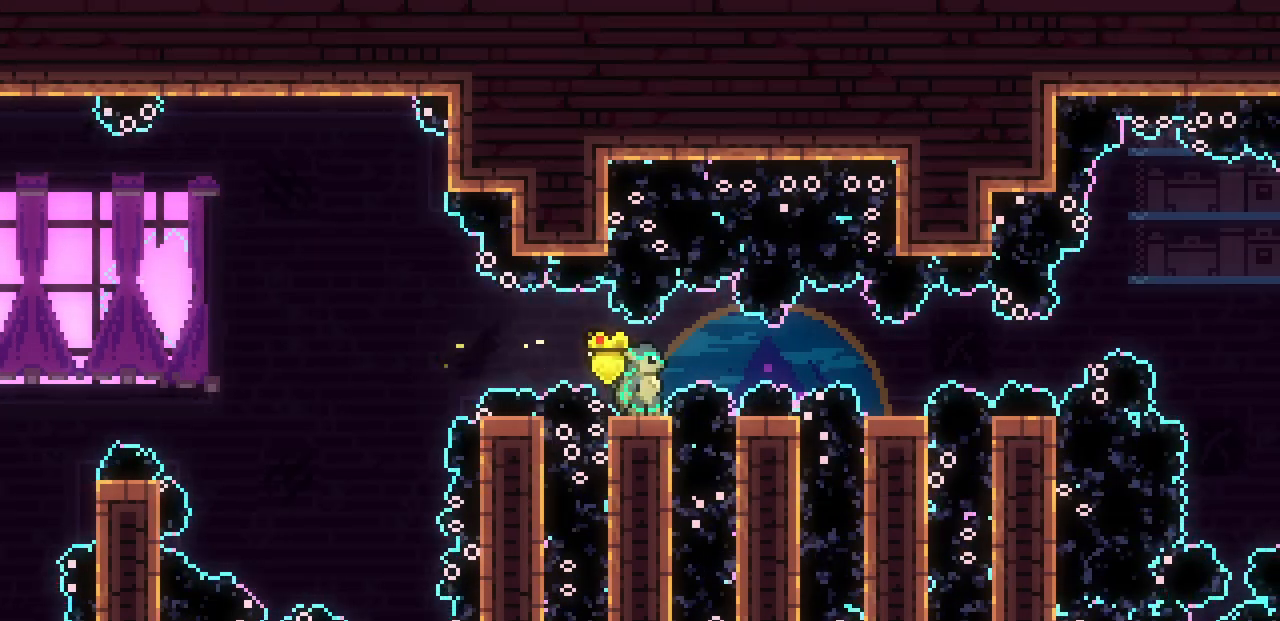
{"keys": [], "events": [[117, "z", "down"], [133, "right", "down"], [217, "z", "up"], [467, "right", "up"]]}
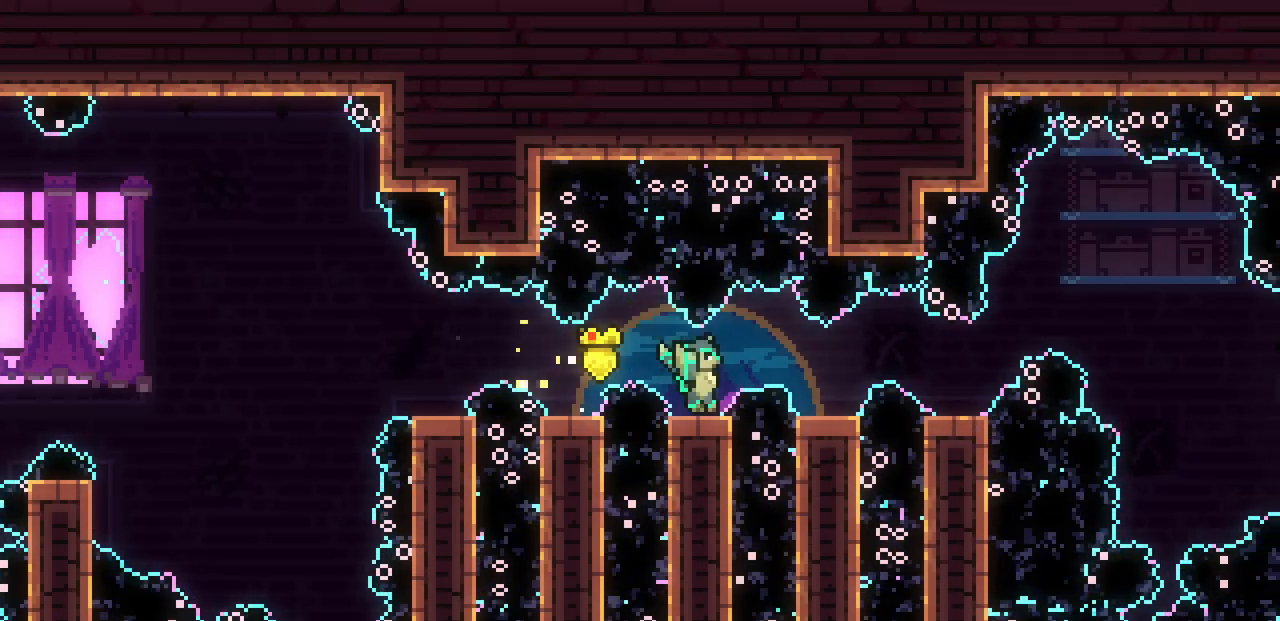
{"keys": [], "events": [[117, "right", "down"], [150, "z", "down"], [233, "z", "up"], [450, "right", "up"]]}
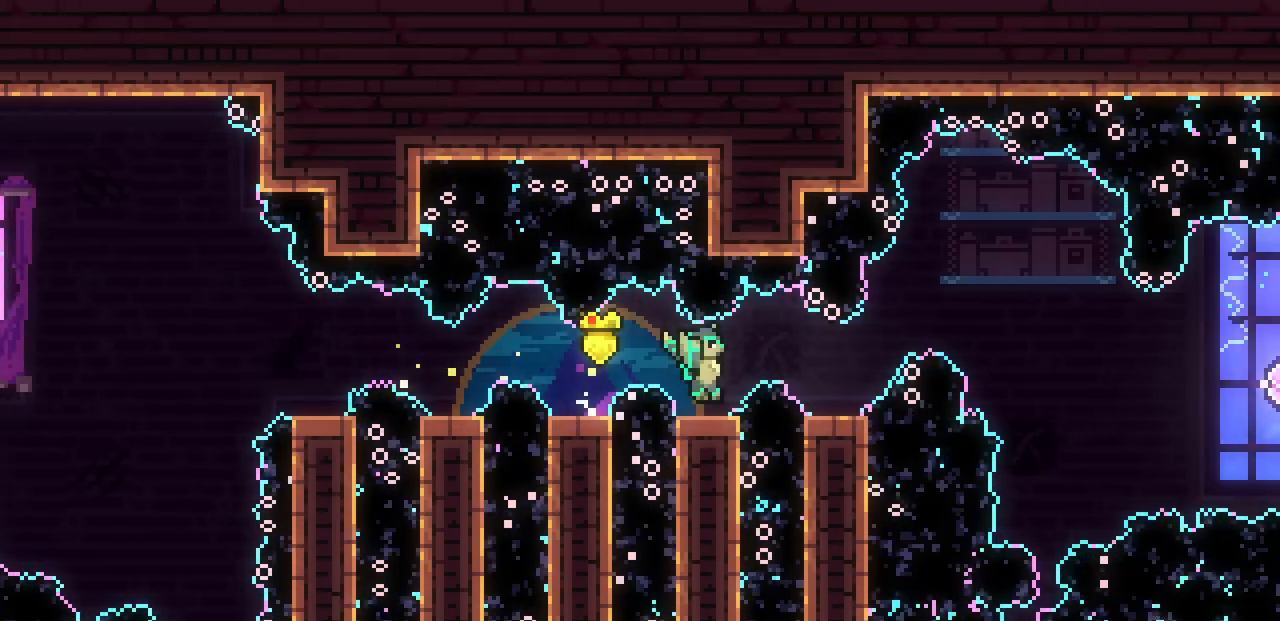
{"keys": [], "events": []}
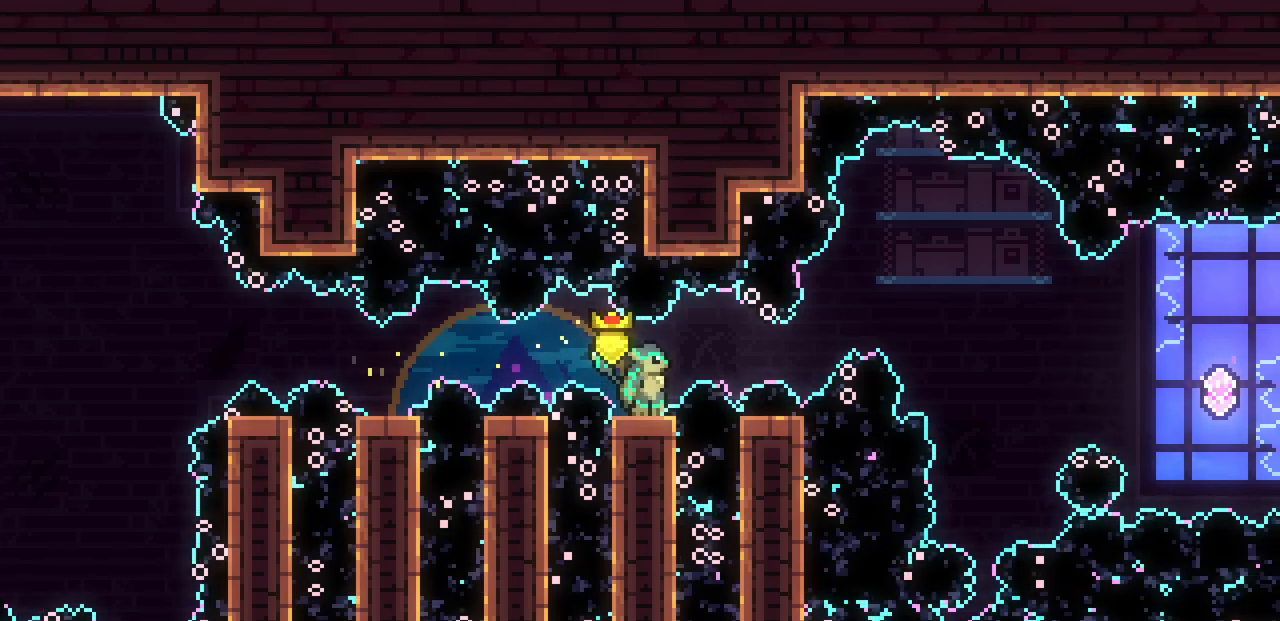
{"keys": ["right", "z"], "events": [[467, "right", "down"], [467, "z", "down"]]}